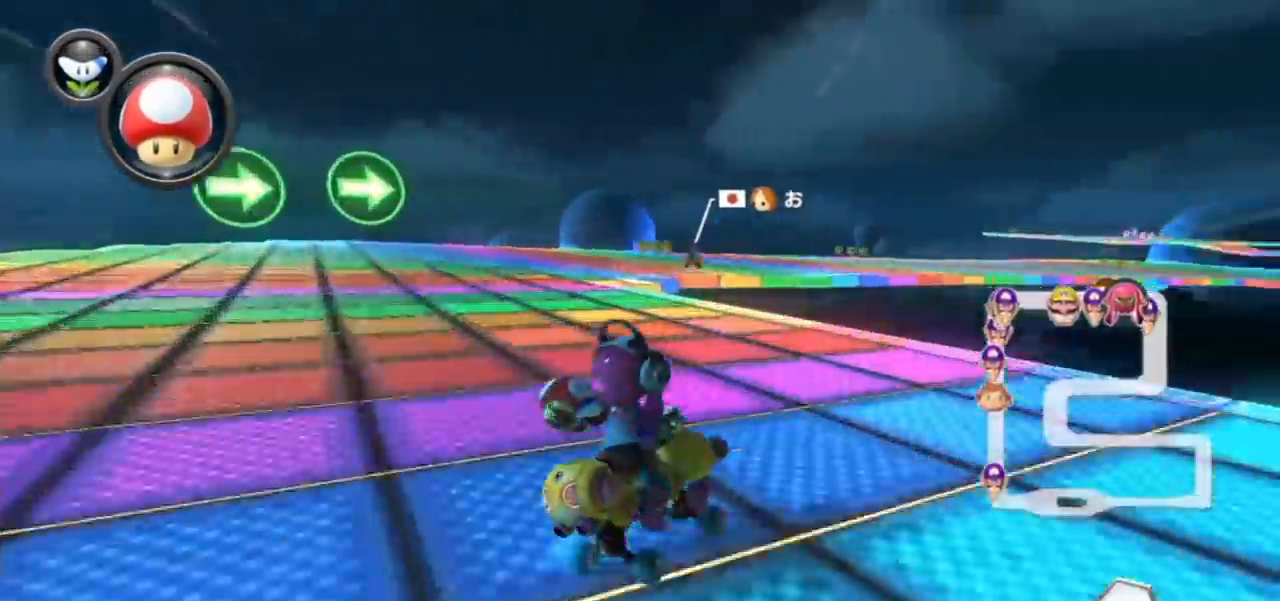
Gameplay with a controller (Nintendo layout); each line is a JSON object with the inputs held at the frame after it. "events" lists button and stick changes between this image and that frame as [ms after this image, input, new state], when the widget could be followed in between. Not read: HOME L3 R3 SELECT START.
{"buttons": ["A", "R1"], "left_stick": "up-right"}
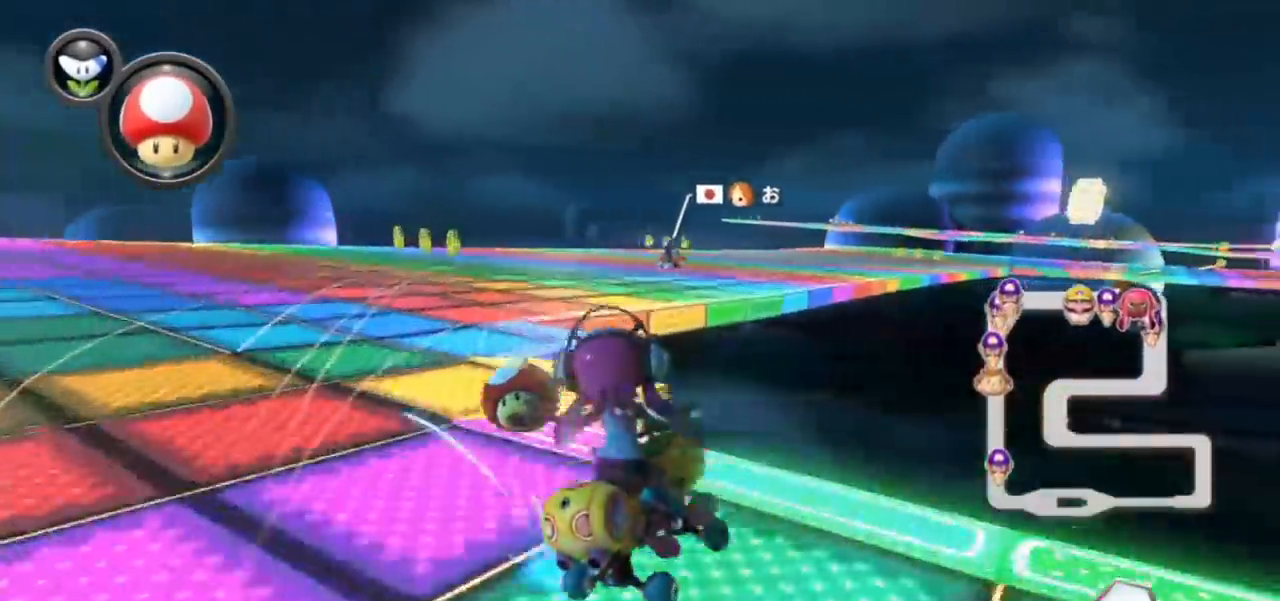
{"buttons": ["A", "R1"], "left_stick": "left", "events": [[167, "left_stick", "center"], [333, "left_stick", "left"]]}
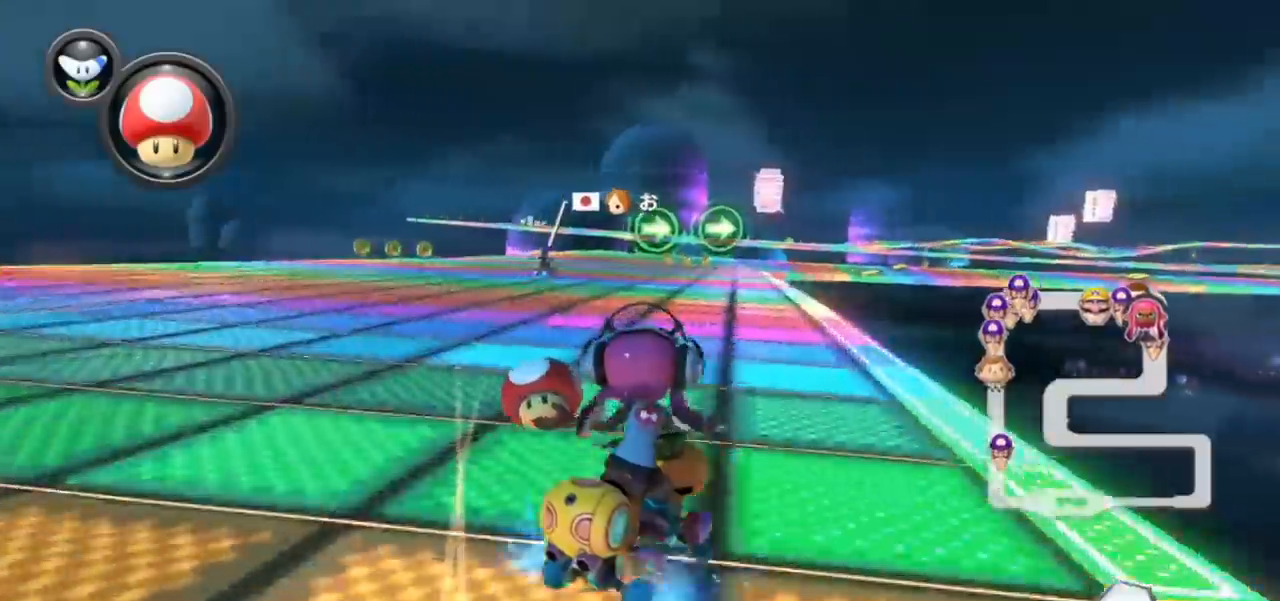
{"buttons": ["A", "R1"], "left_stick": "left", "events": []}
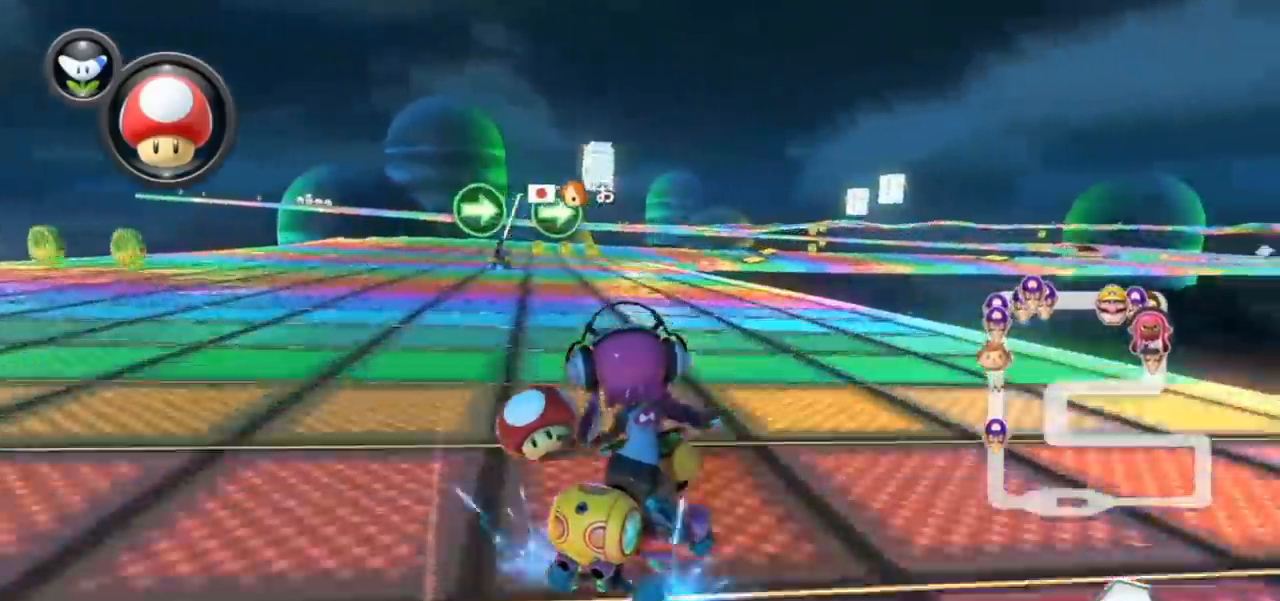
{"buttons": ["A", "R1"], "left_stick": "left", "events": [[350, "left_stick", "center"], [433, "left_stick", "left"]]}
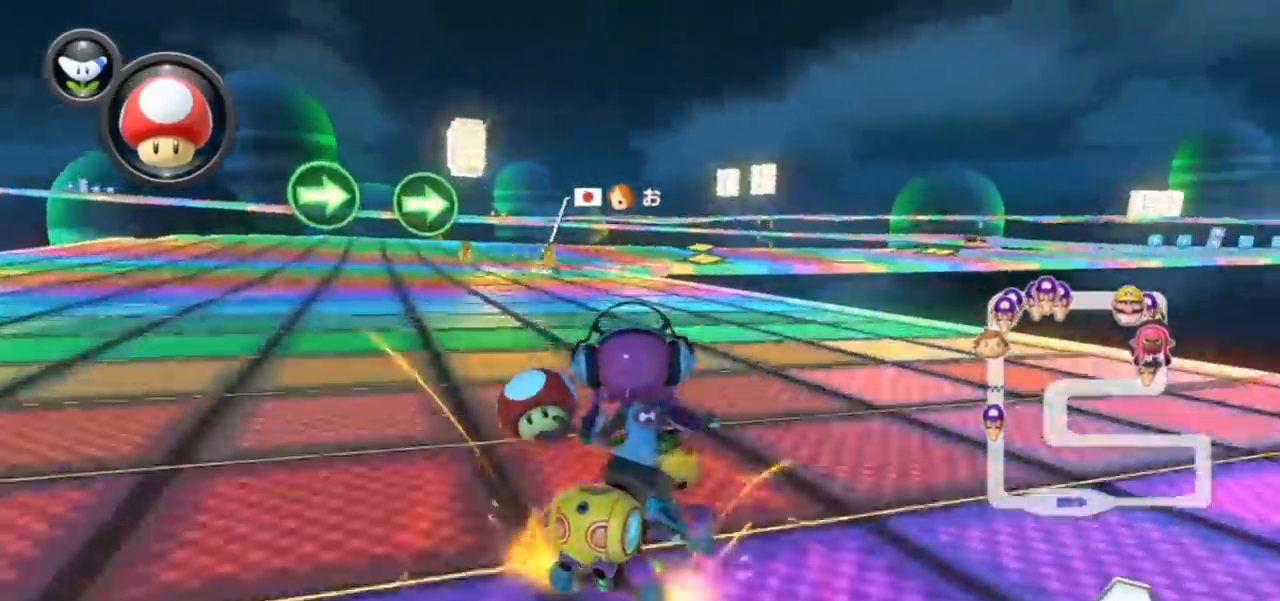
{"buttons": ["A", "R1"], "left_stick": "left", "events": []}
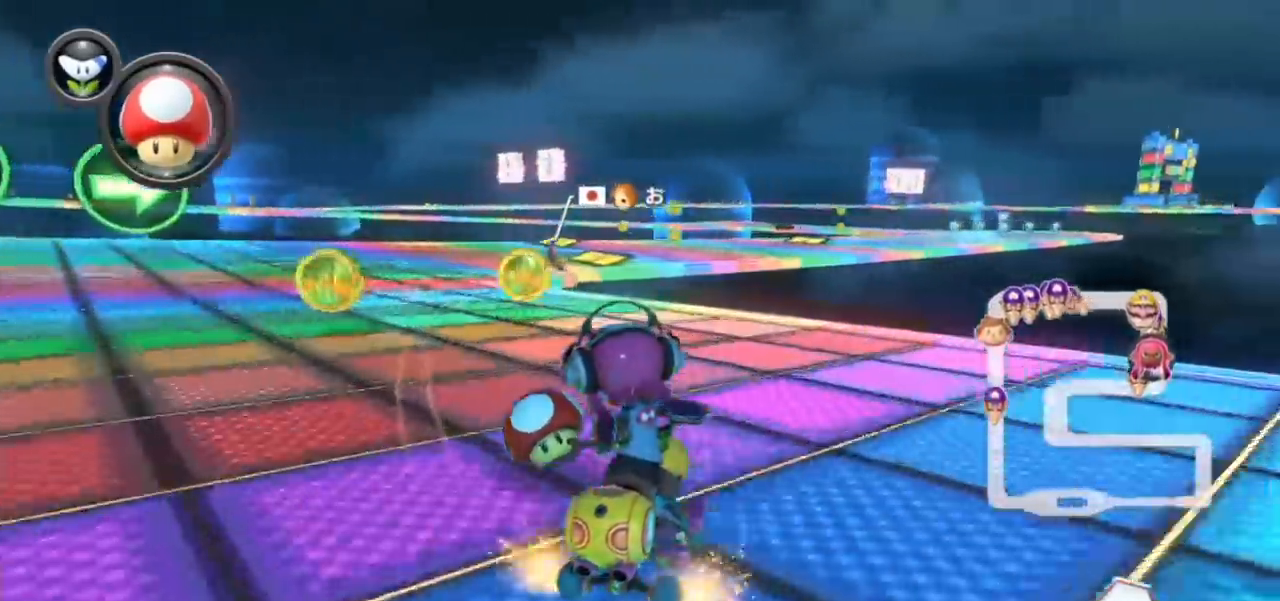
{"buttons": ["A", "R1"], "left_stick": "up-right", "events": [[217, "left_stick", "up-right"]]}
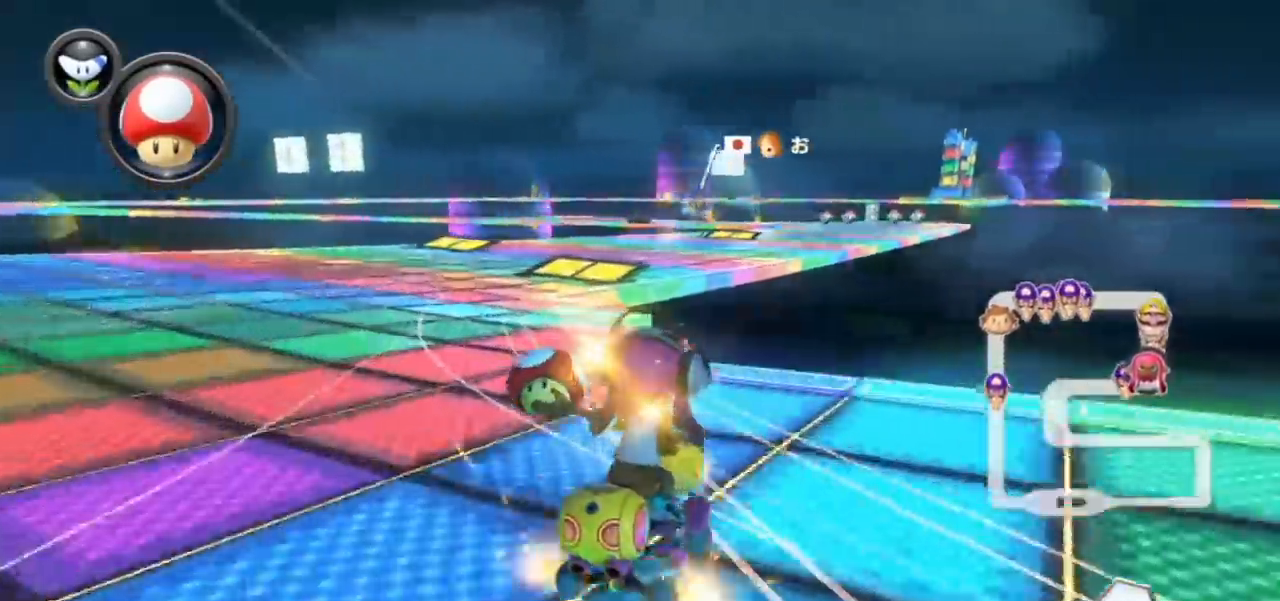
{"buttons": ["A", "R1"], "left_stick": "left", "events": [[50, "left_stick", "up-left"], [167, "left_stick", "right"], [350, "R1", "up"], [400, "R1", "down"], [400, "left_stick", "left"]]}
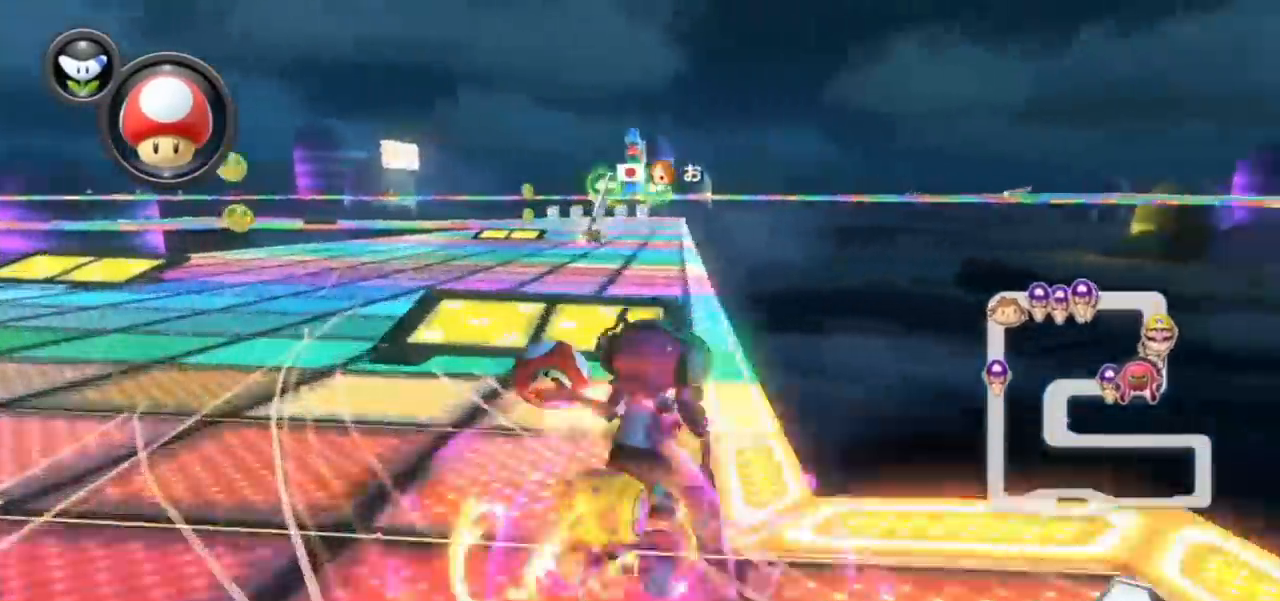
{"buttons": ["A", "R1"], "left_stick": "up-left", "events": [[133, "left_stick", "right"], [250, "left_stick", "left"], [350, "left_stick", "up-left"]]}
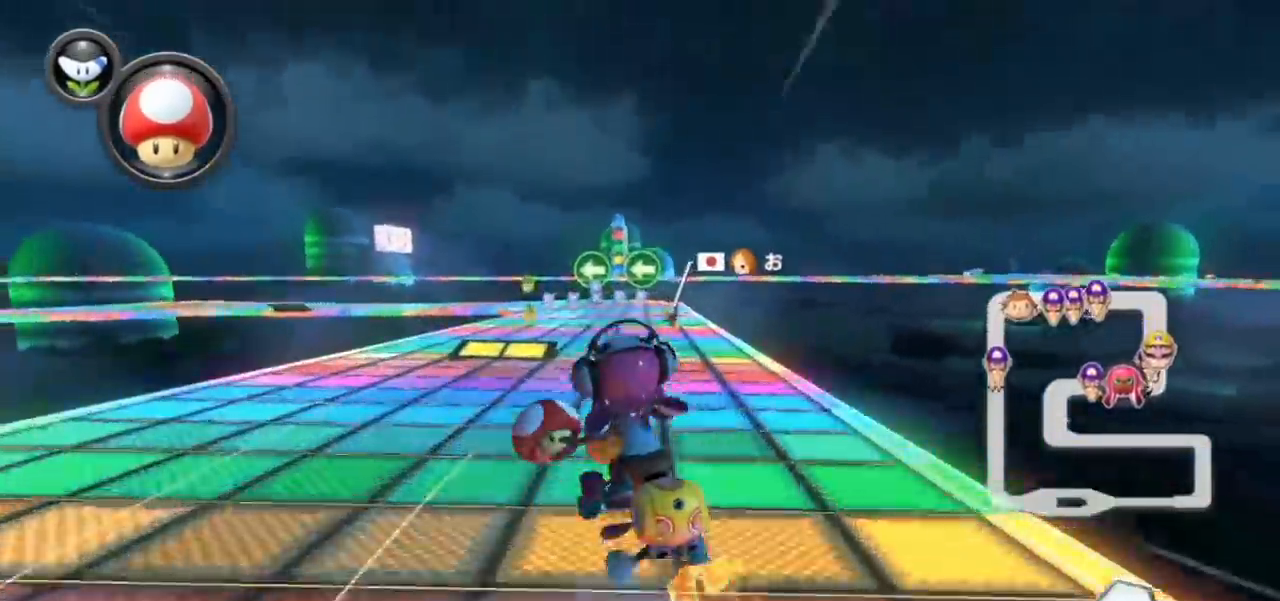
{"buttons": ["A", "R1"], "left_stick": "right", "events": [[433, "left_stick", "right"]]}
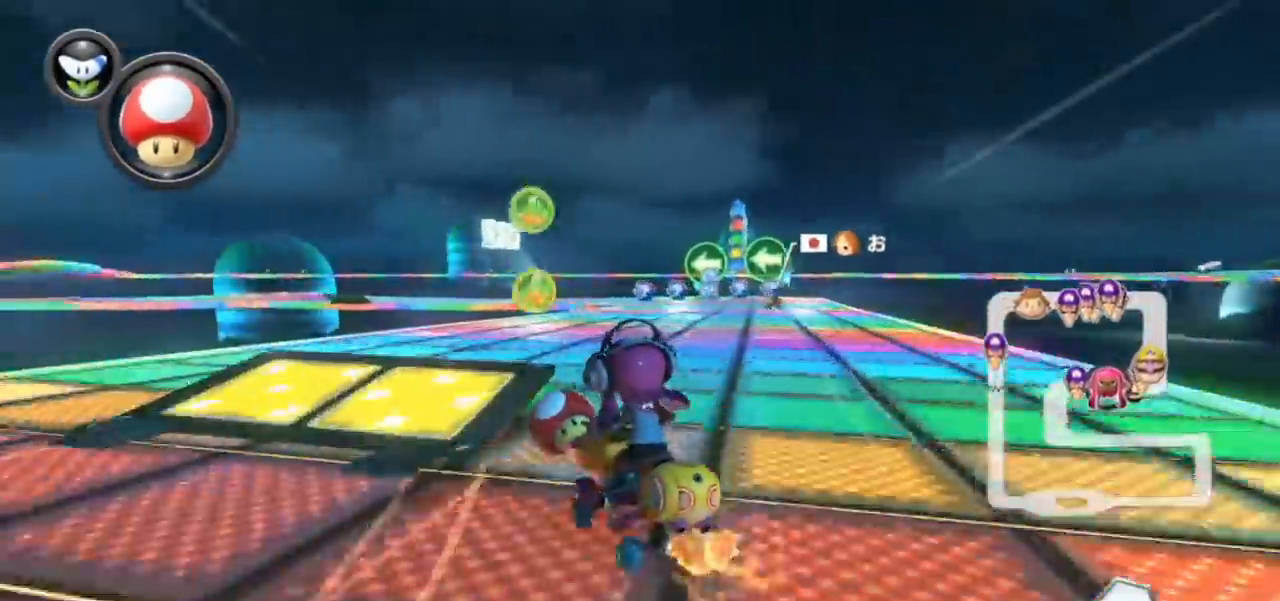
{"buttons": ["A", "R1"], "left_stick": "right", "events": []}
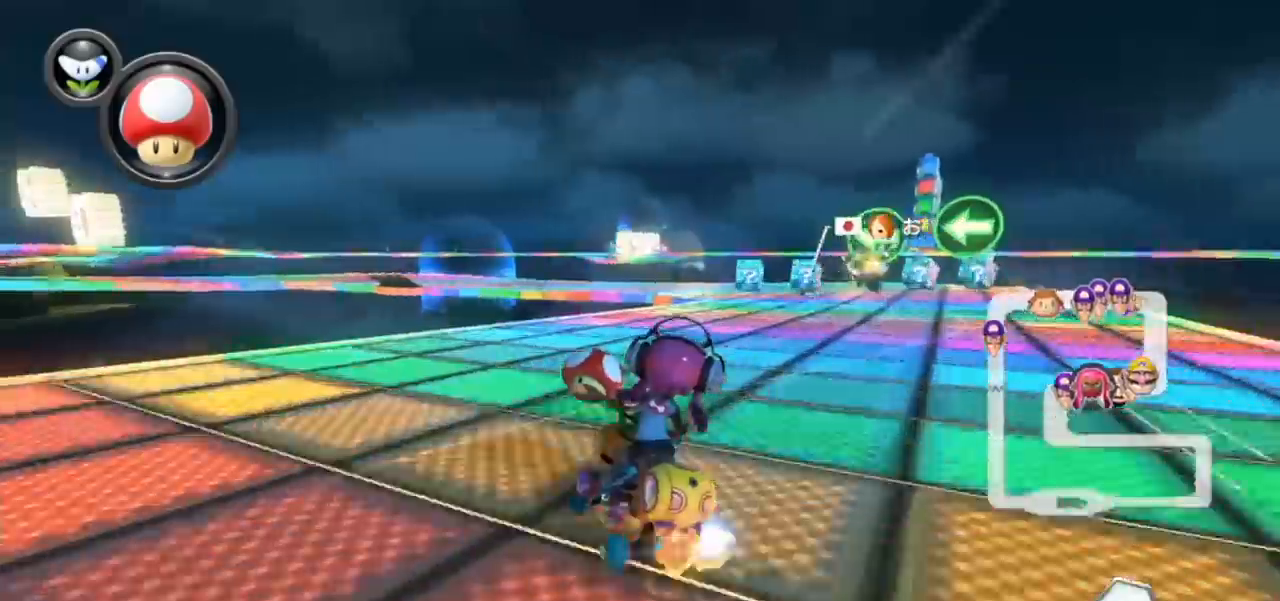
{"buttons": ["A", "R1"], "left_stick": "left", "events": [[200, "left_stick", "left"]]}
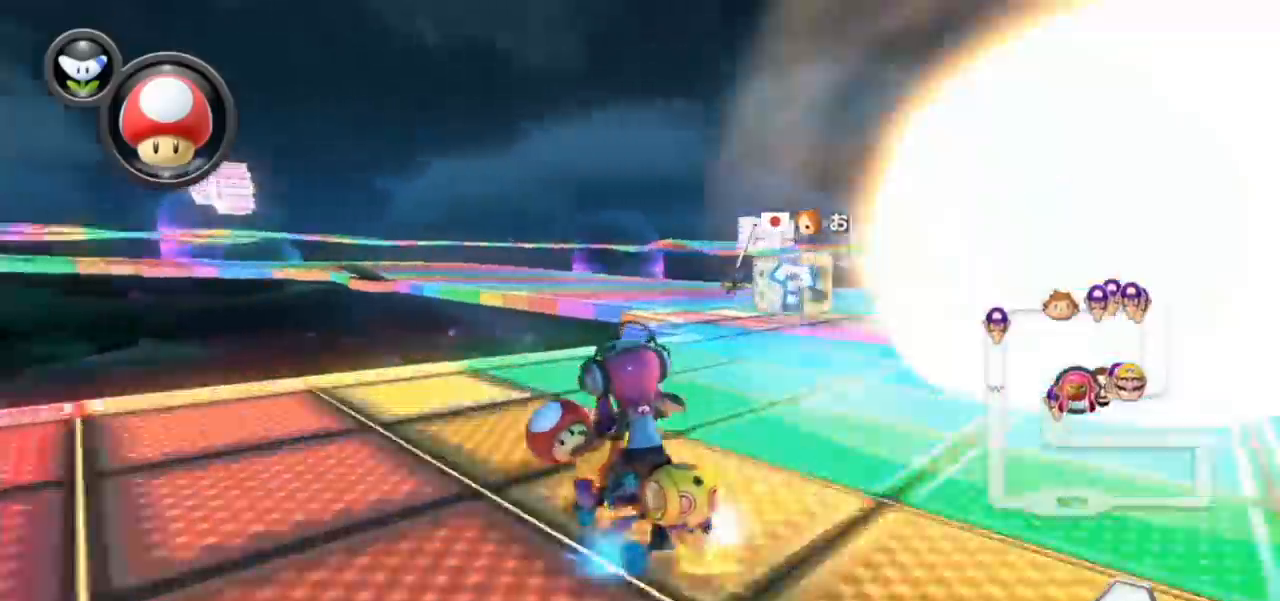
{"buttons": ["A"], "left_stick": "right", "events": [[150, "left_stick", "right"], [467, "R1", "up"]]}
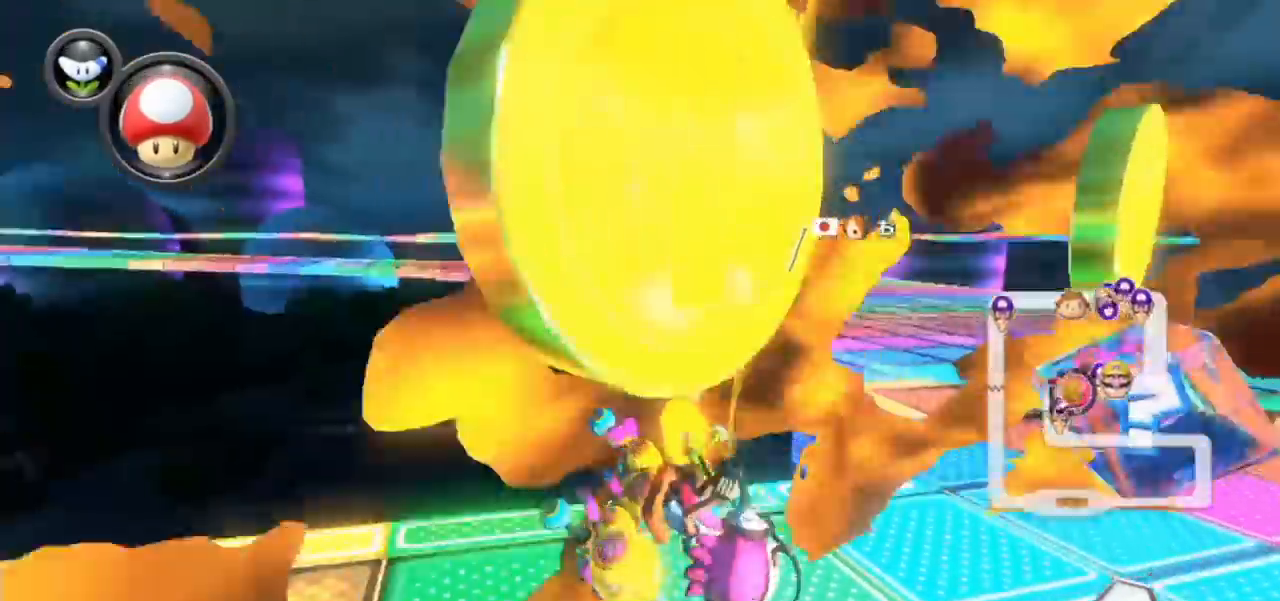
{"buttons": ["B"], "left_stick": "right", "events": [[33, "B", "down"], [50, "A", "up"]]}
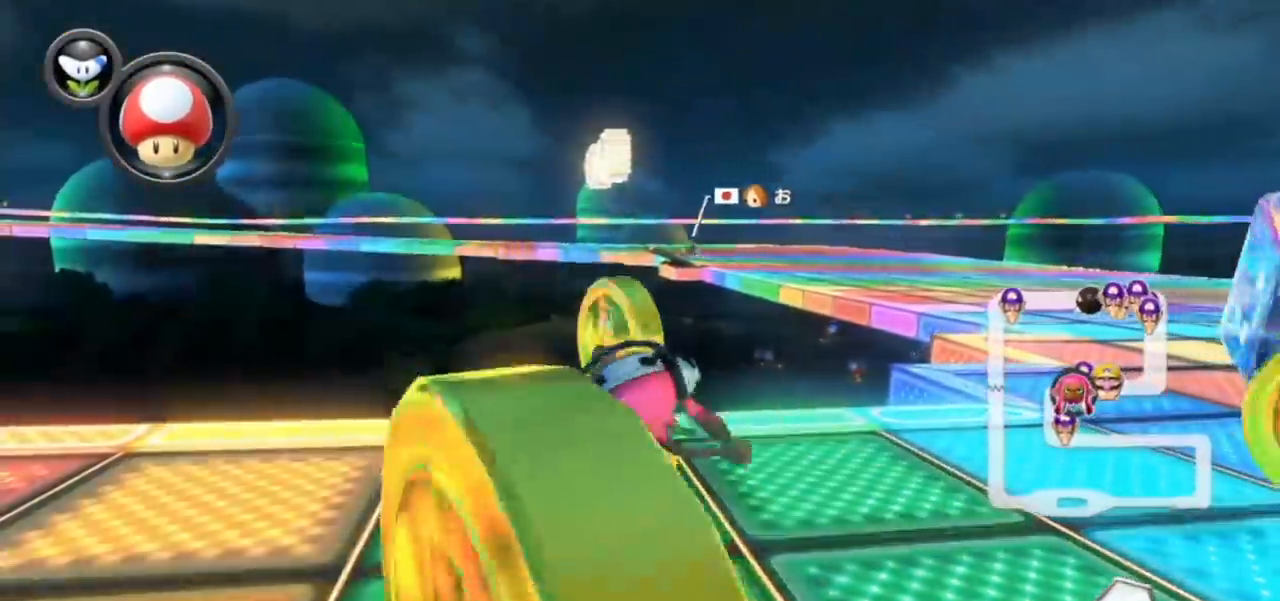
{"buttons": ["A", "B"], "left_stick": "right", "events": [[17, "A", "down"]]}
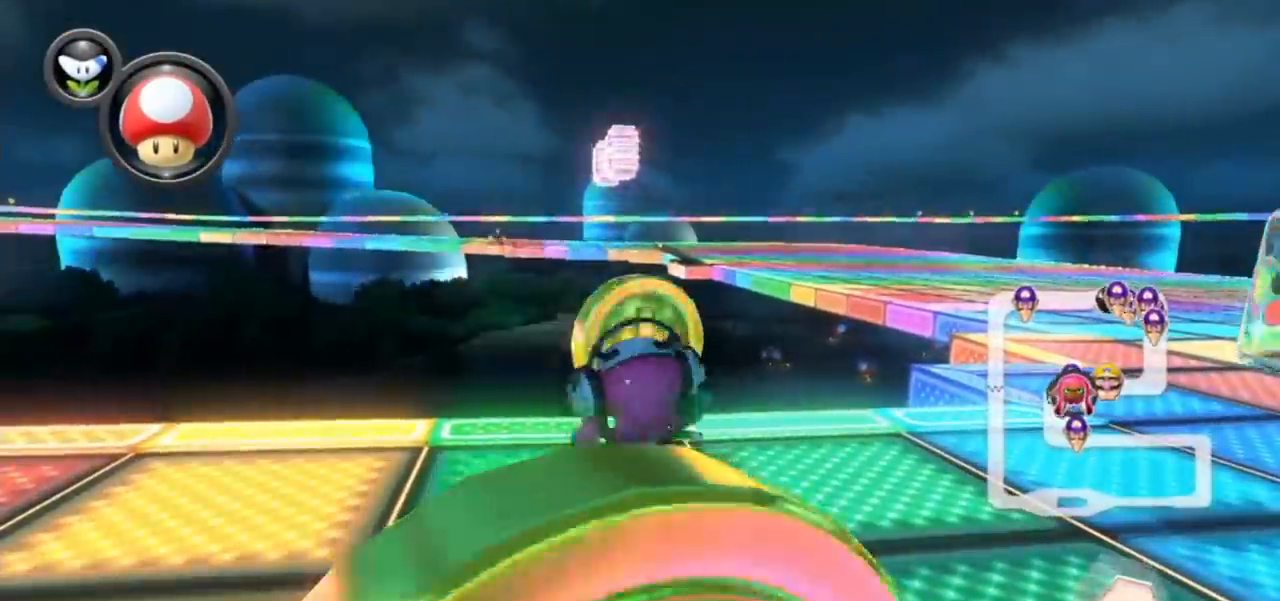
{"buttons": ["A", "B"], "left_stick": "right", "events": []}
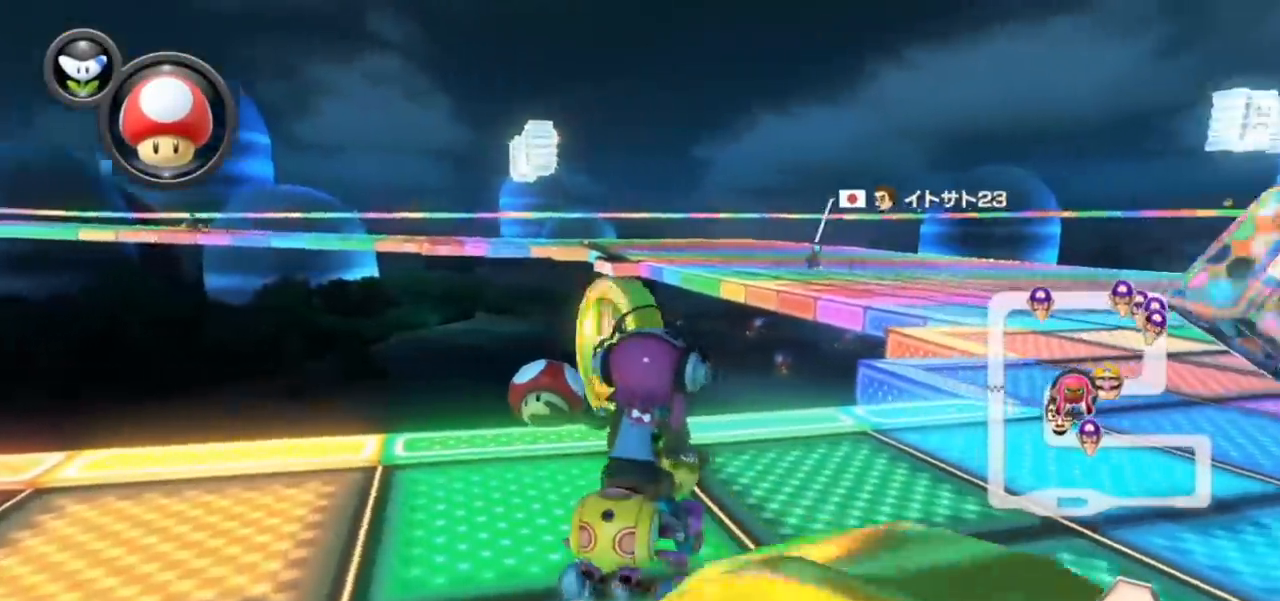
{"buttons": ["A", "L1", "R1"], "left_stick": "left", "events": [[283, "B", "up"], [400, "left_stick", "left"], [433, "L1", "down"], [450, "R1", "down"]]}
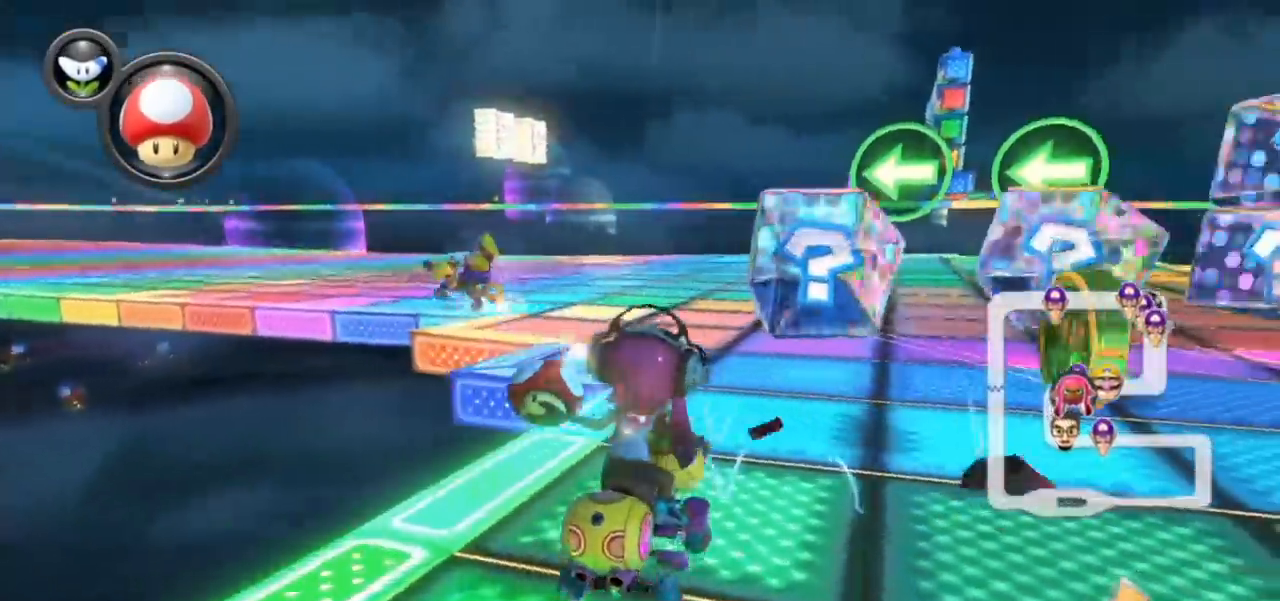
{"buttons": ["B"], "left_stick": "left", "events": [[33, "L1", "up"], [67, "R1", "up"], [133, "B", "down"], [167, "A", "up"], [250, "R1", "down"], [383, "R1", "up"]]}
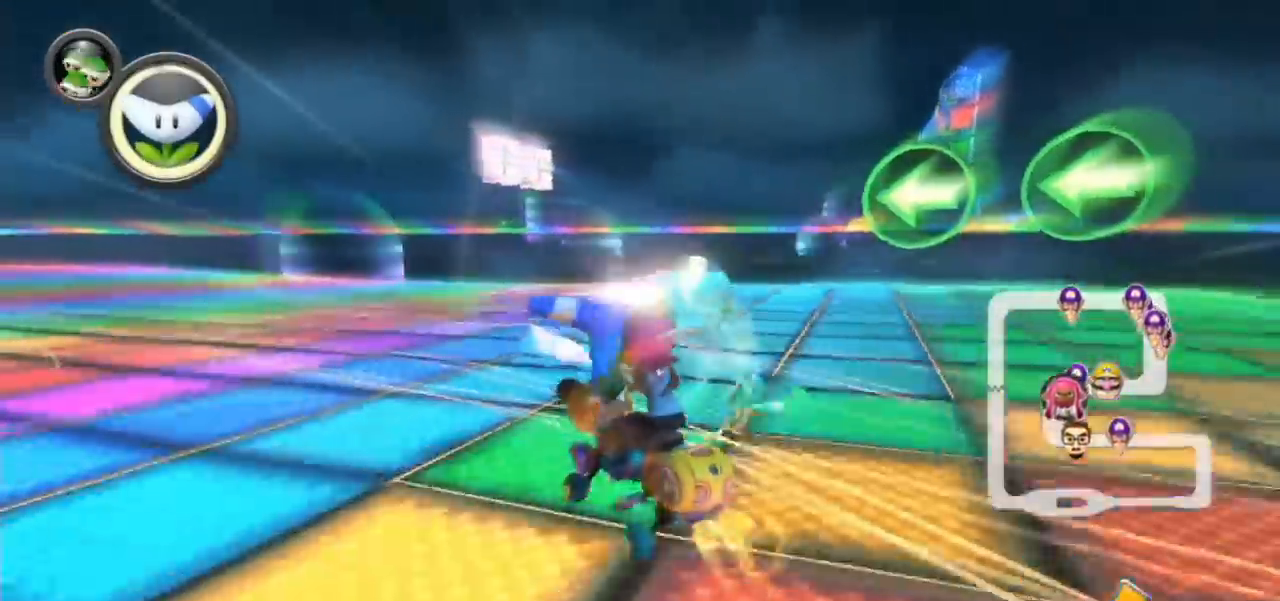
{"buttons": ["A"], "left_stick": "left", "events": [[33, "R1", "down"], [167, "R1", "up"], [417, "A", "down"], [467, "B", "up"]]}
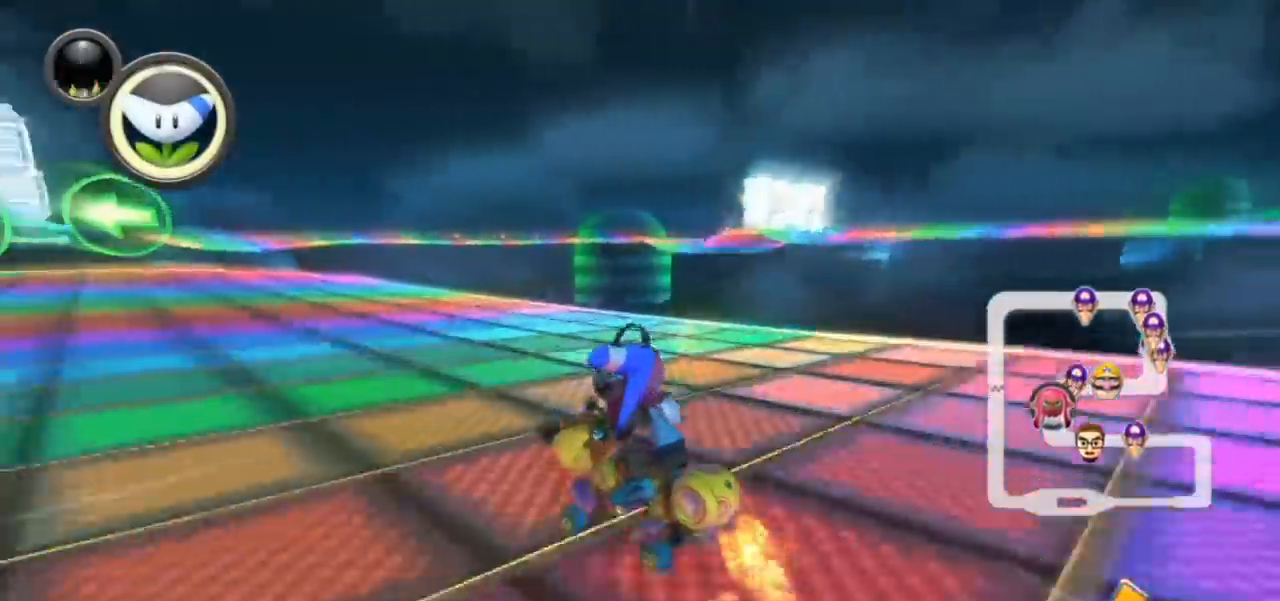
{"buttons": ["A"], "left_stick": "left", "events": [[250, "R1", "down"], [383, "R1", "up"]]}
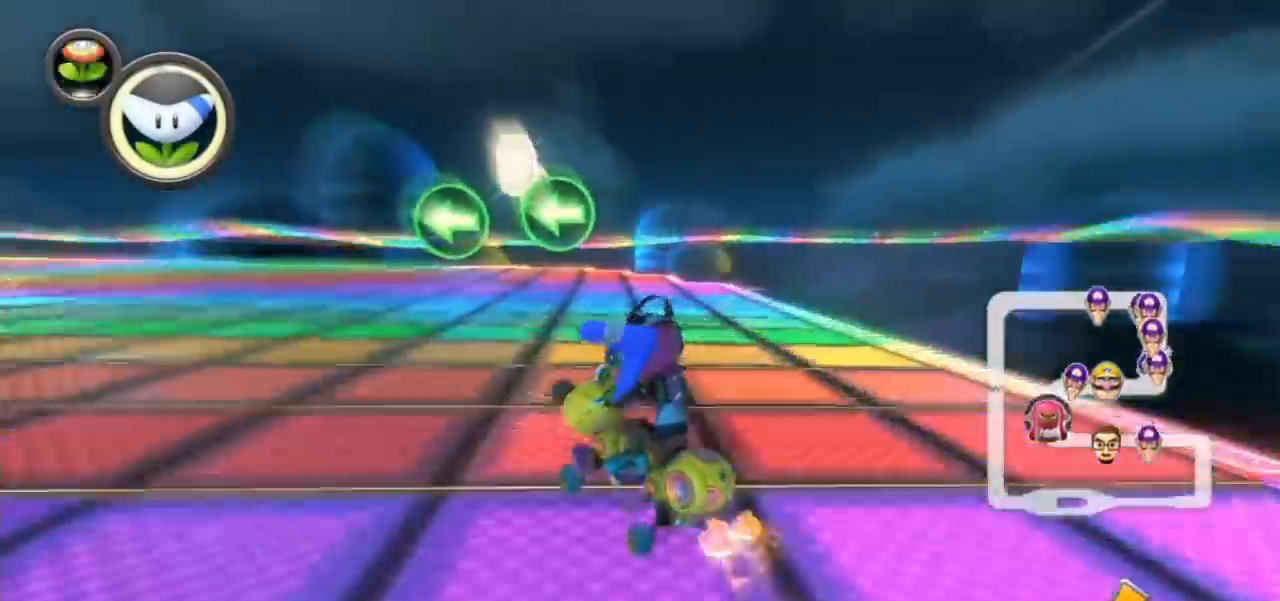
{"buttons": ["A", "R1"], "left_stick": "up-left", "events": [[33, "R1", "down"], [333, "left_stick", "up-left"]]}
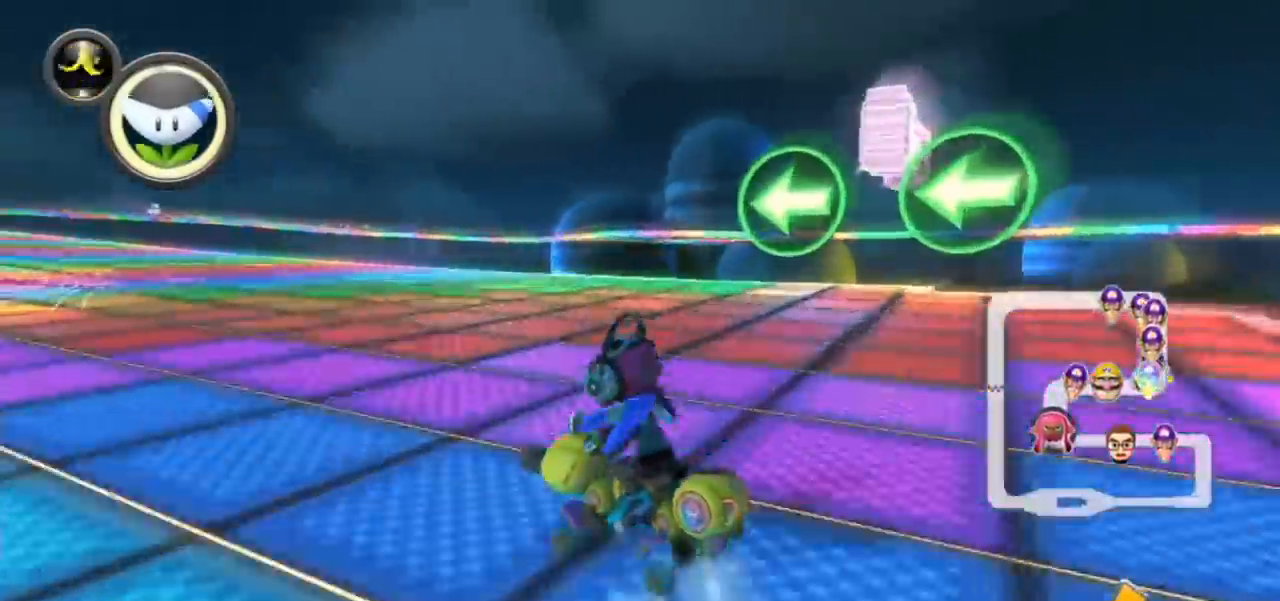
{"buttons": ["A", "R1"], "left_stick": "up-left", "events": []}
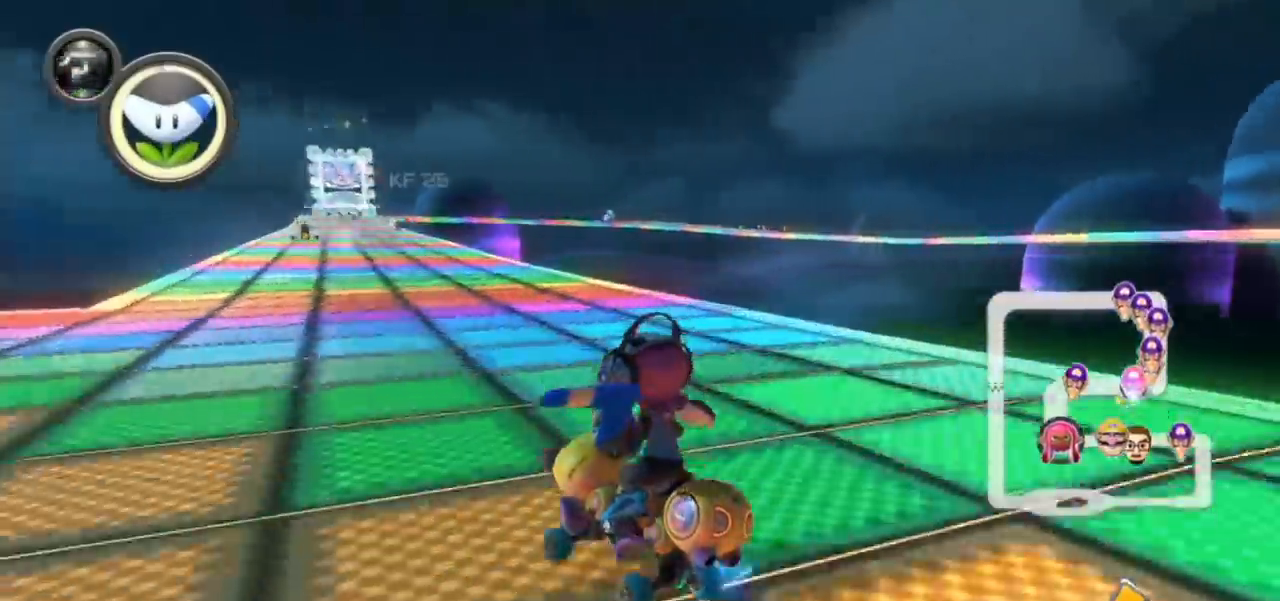
{"buttons": ["A"], "left_stick": "right", "events": [[117, "R1", "up"], [200, "left_stick", "right"], [300, "R1", "down"], [433, "R1", "up"]]}
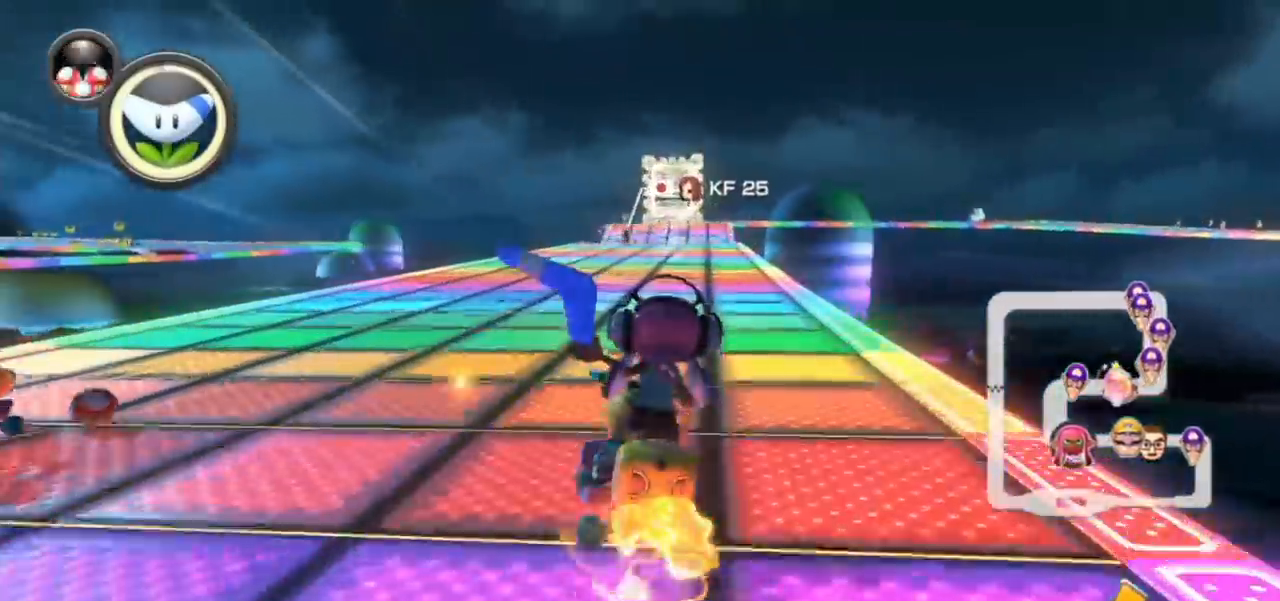
{"buttons": ["A"], "left_stick": "center", "events": [[133, "left_stick", "center"], [200, "X", "down"], [333, "X", "up"], [333, "left_stick", "down-left"], [467, "left_stick", "center"]]}
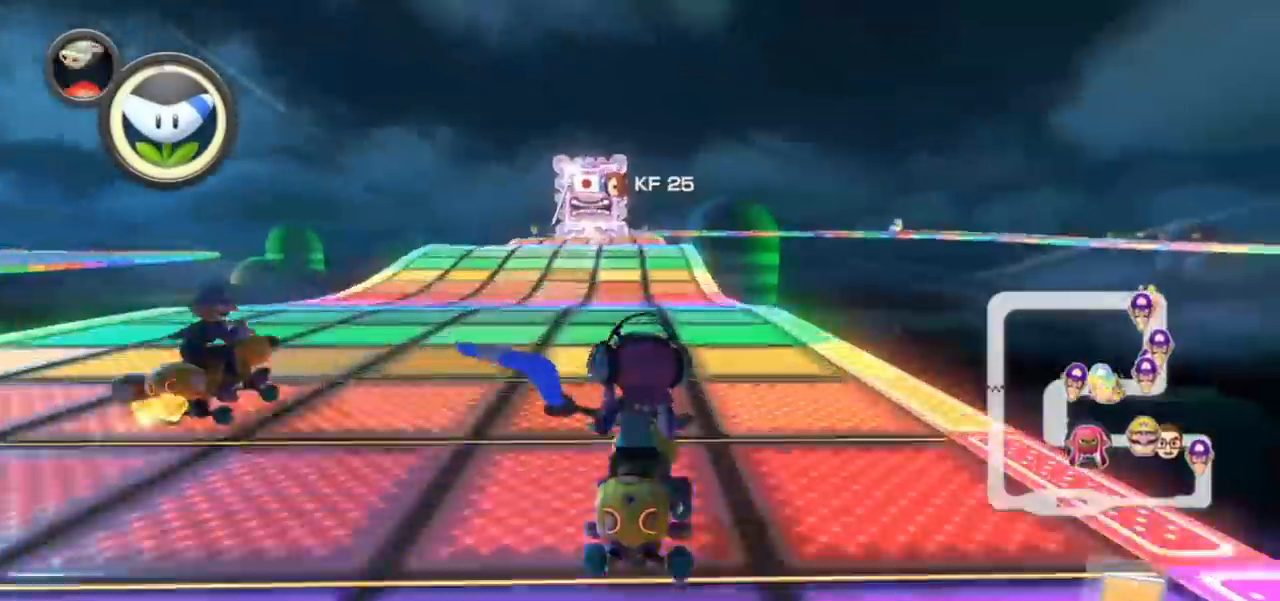
{"buttons": ["A", "R1"], "left_stick": "center", "events": [[300, "R1", "down"]]}
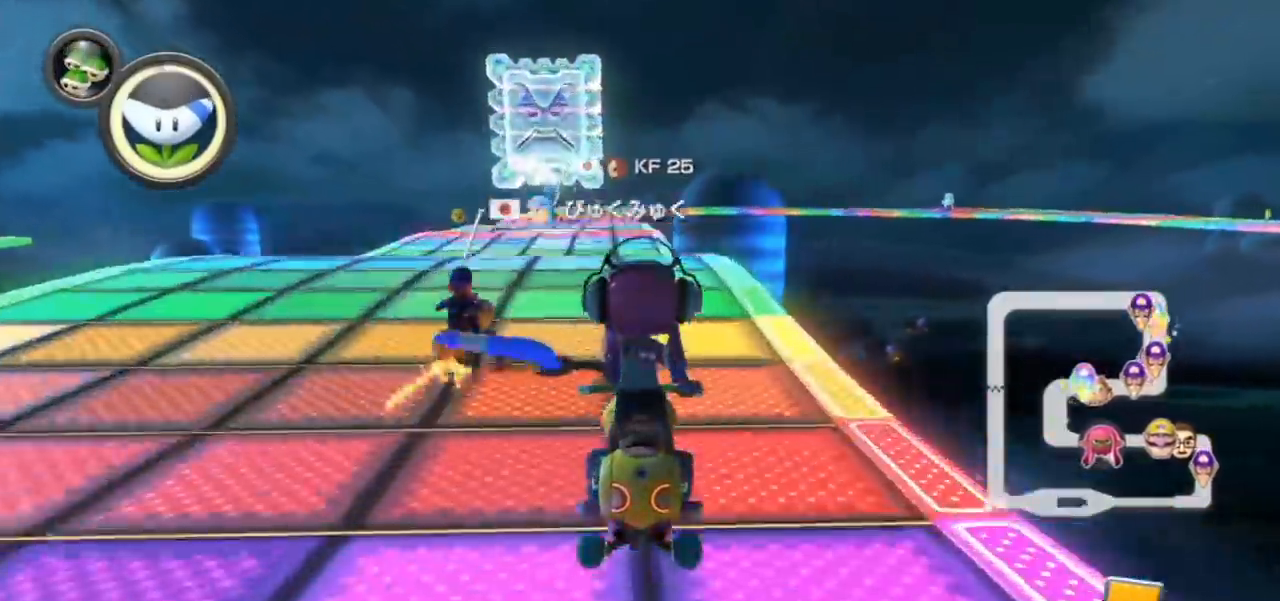
{"buttons": ["A", "L1"], "left_stick": "left", "events": [[67, "R1", "up"], [250, "left_stick", "left"], [433, "L1", "down"]]}
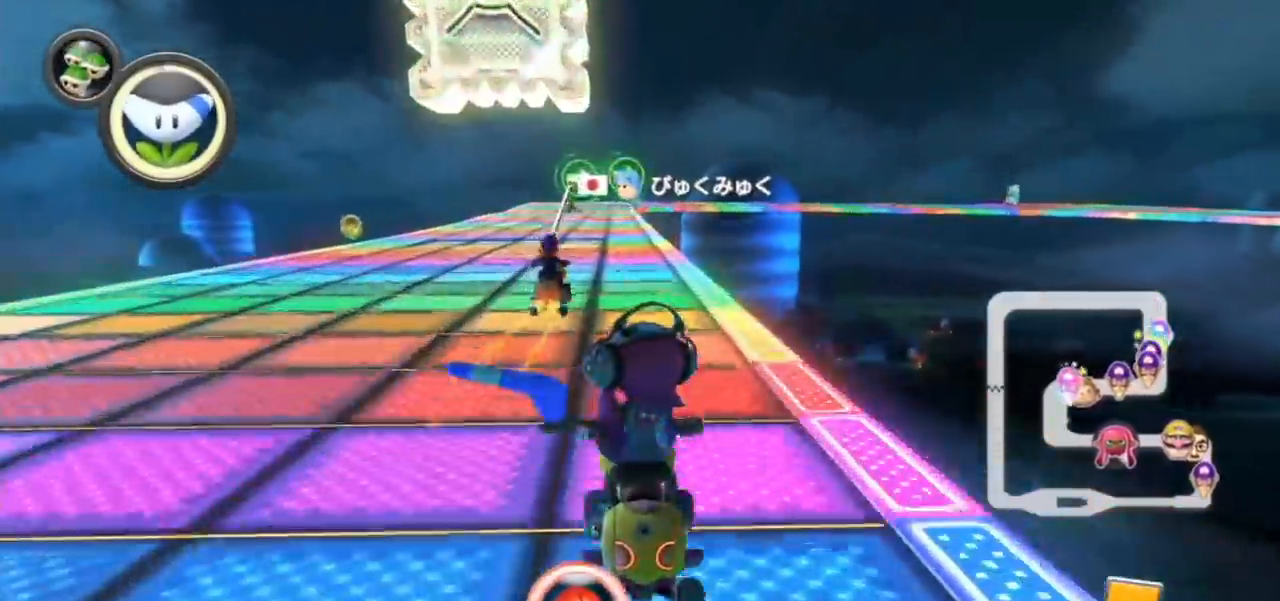
{"buttons": ["A"], "left_stick": "center", "events": [[17, "L1", "up"], [33, "left_stick", "center"], [250, "X", "down"], [250, "left_stick", "right"], [350, "left_stick", "center"], [450, "X", "up"]]}
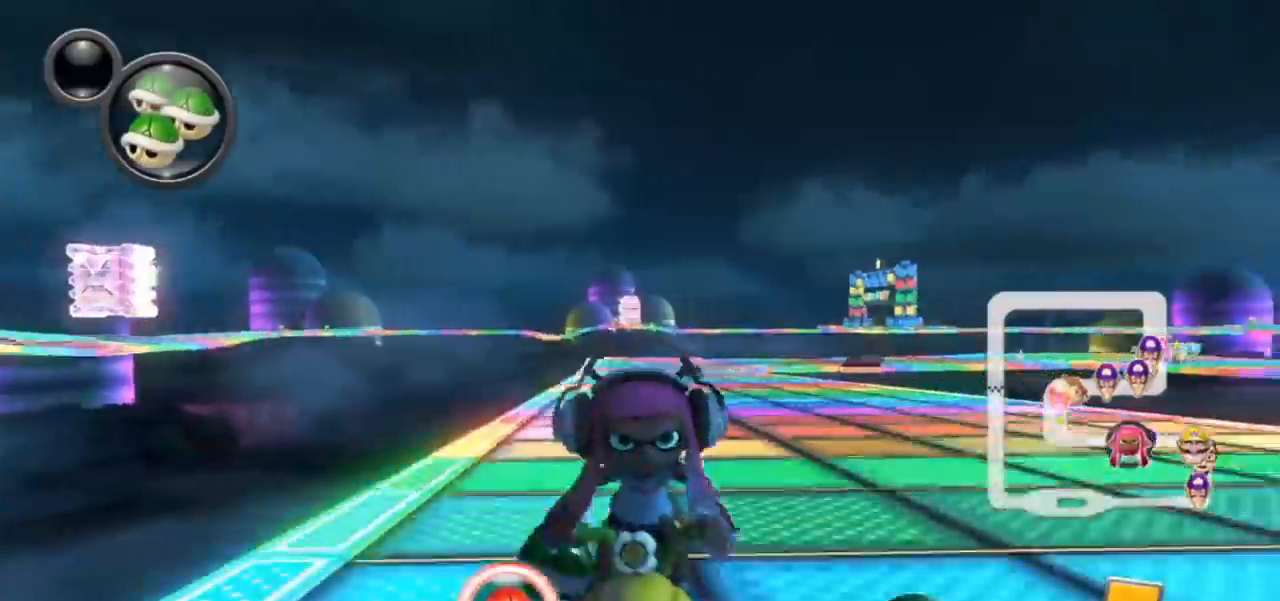
{"buttons": ["A"], "left_stick": "center", "events": [[33, "left_stick", "down-left"], [217, "X", "down"], [250, "left_stick", "center"], [350, "X", "up"]]}
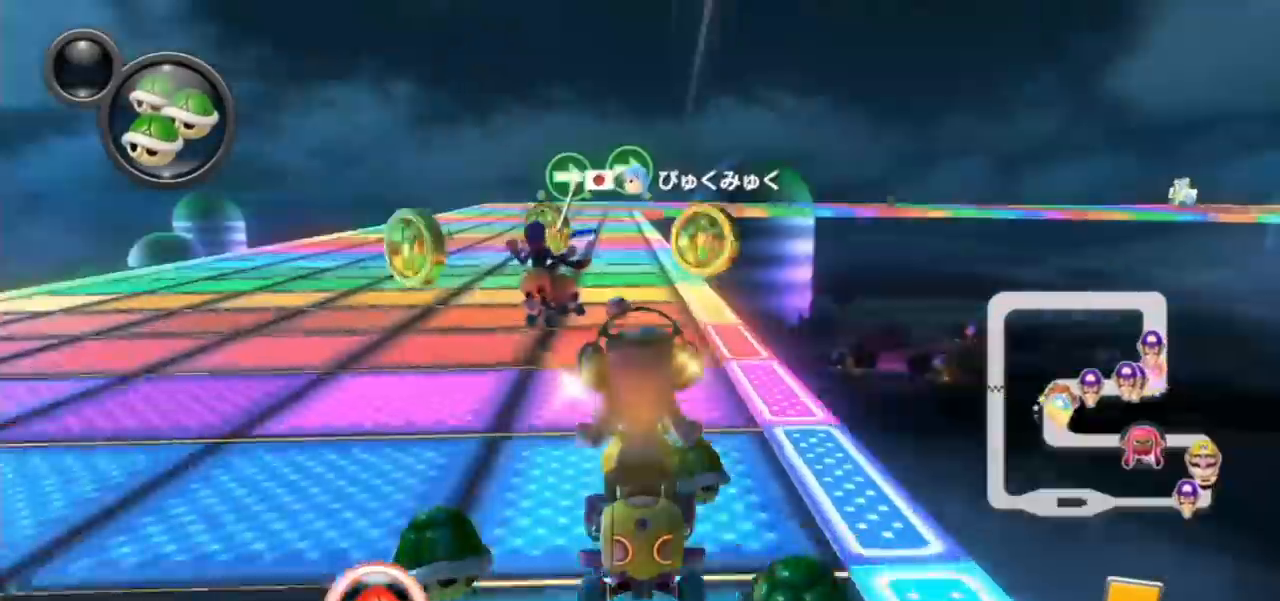
{"buttons": ["A", "R1"], "left_stick": "left", "events": [[33, "R1", "down"], [183, "left_stick", "right"], [400, "left_stick", "left"]]}
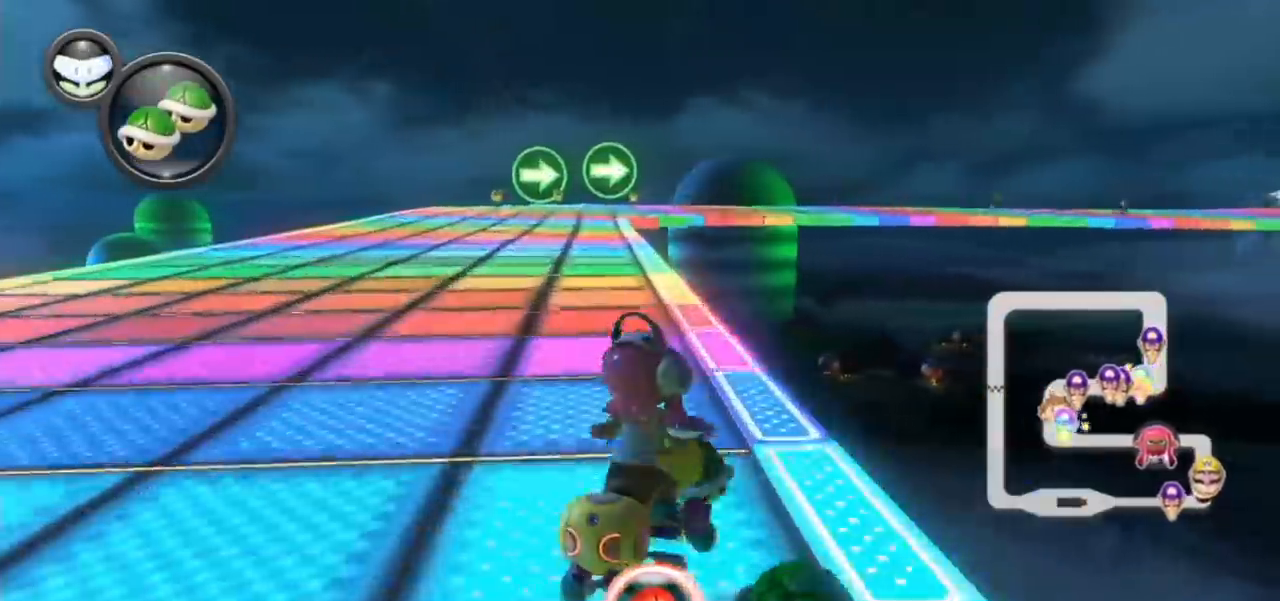
{"buttons": ["A", "R1"], "left_stick": "up-left", "events": [[67, "X", "down"], [100, "left_stick", "right"], [233, "X", "up"], [267, "left_stick", "up-left"]]}